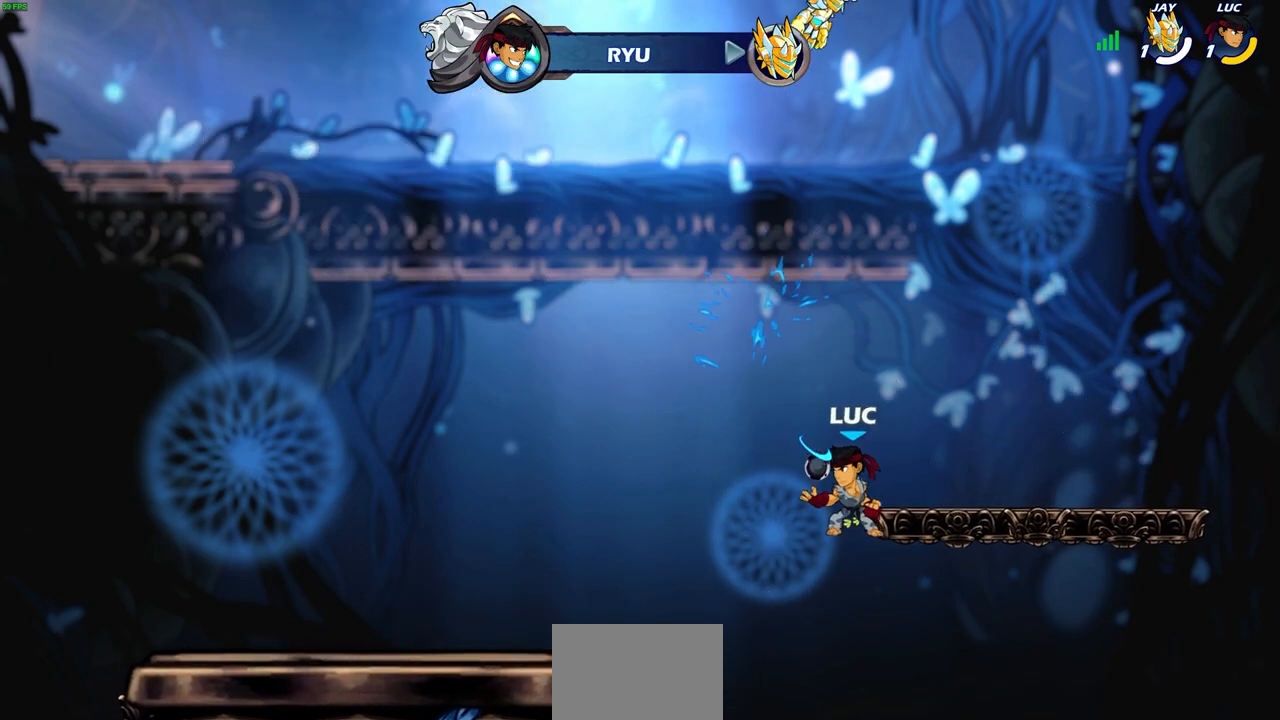
Gameplay with a controller (PlayStation layout); each line is a JSON object with the inputs held at the frame after it. "events" lists button and stick changes between this image and that frame as [ms after this image, input, new state], when the widget could be followed in between. Not read: L3 R3.
{"buttons": [], "left_stick": "center", "right_stick": "center", "events": [[117, "CROSS", "down"], [183, "left_stick", "up"], [200, "CROSS", "up"], [233, "R1", "down"], [317, "R1", "up"], [367, "left_stick", "center"]]}
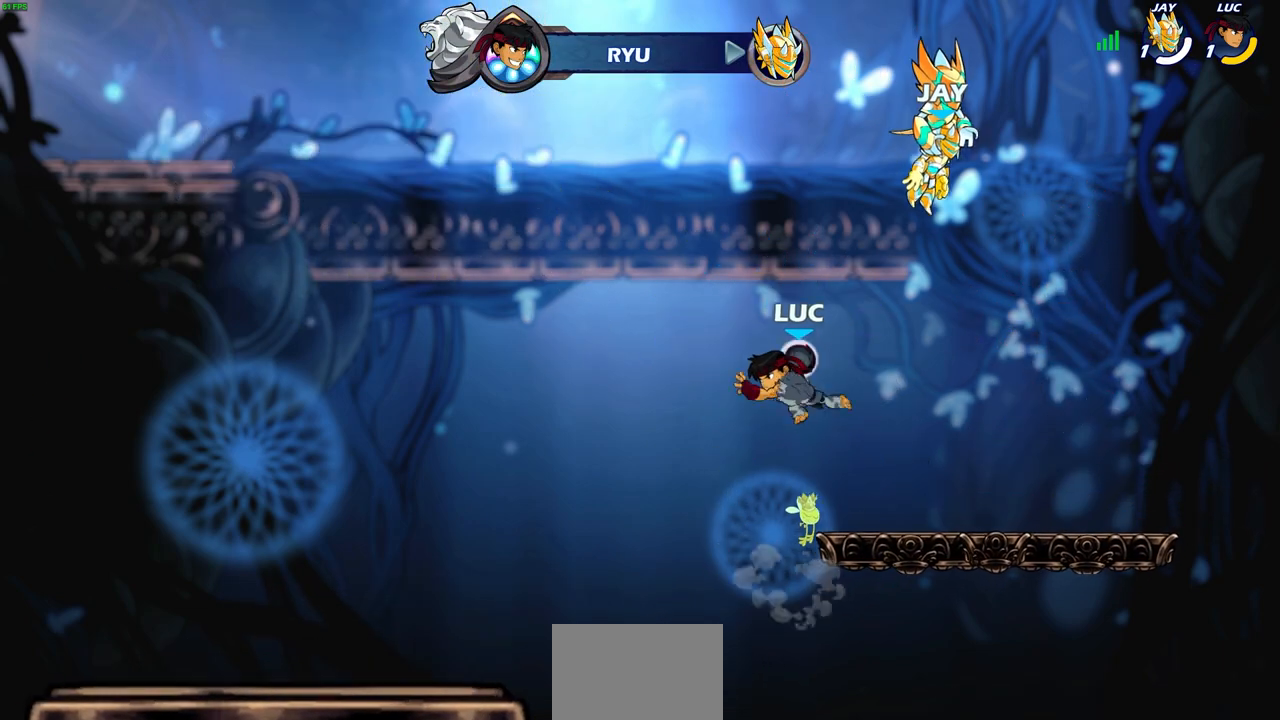
{"buttons": [], "left_stick": "center", "right_stick": "center", "events": [[183, "left_stick", "right"], [483, "left_stick", "center"]]}
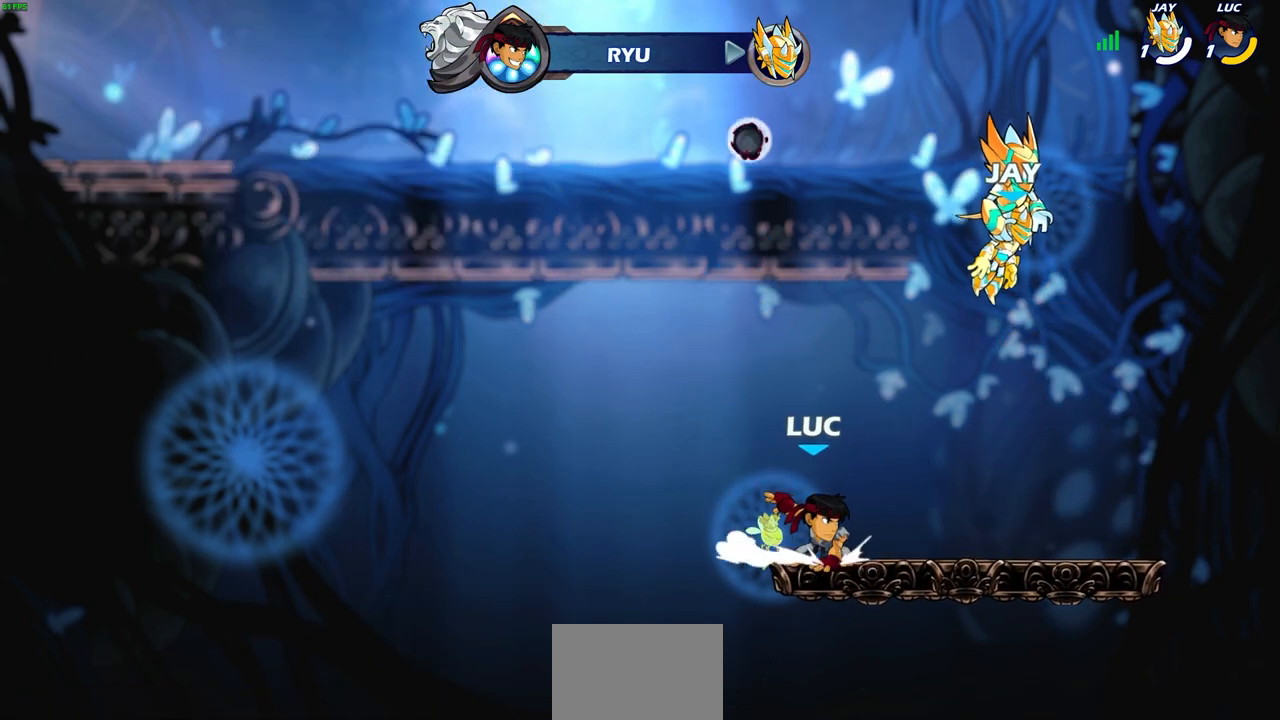
{"buttons": [], "left_stick": "right", "right_stick": "center", "events": [[150, "CROSS", "down"], [283, "CROSS", "up"], [283, "left_stick", "left"], [383, "left_stick", "center"], [450, "left_stick", "right"]]}
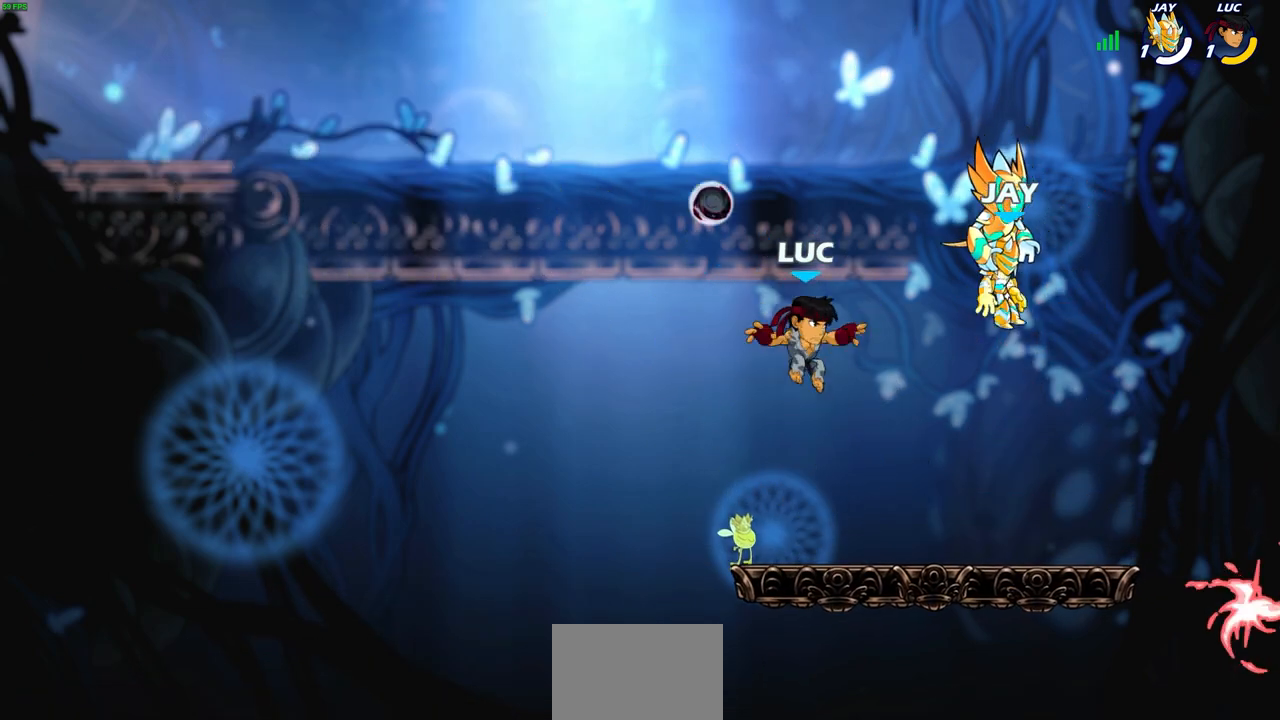
{"buttons": [], "left_stick": "down-right", "right_stick": "center", "events": [[33, "left_stick", "down-right"]]}
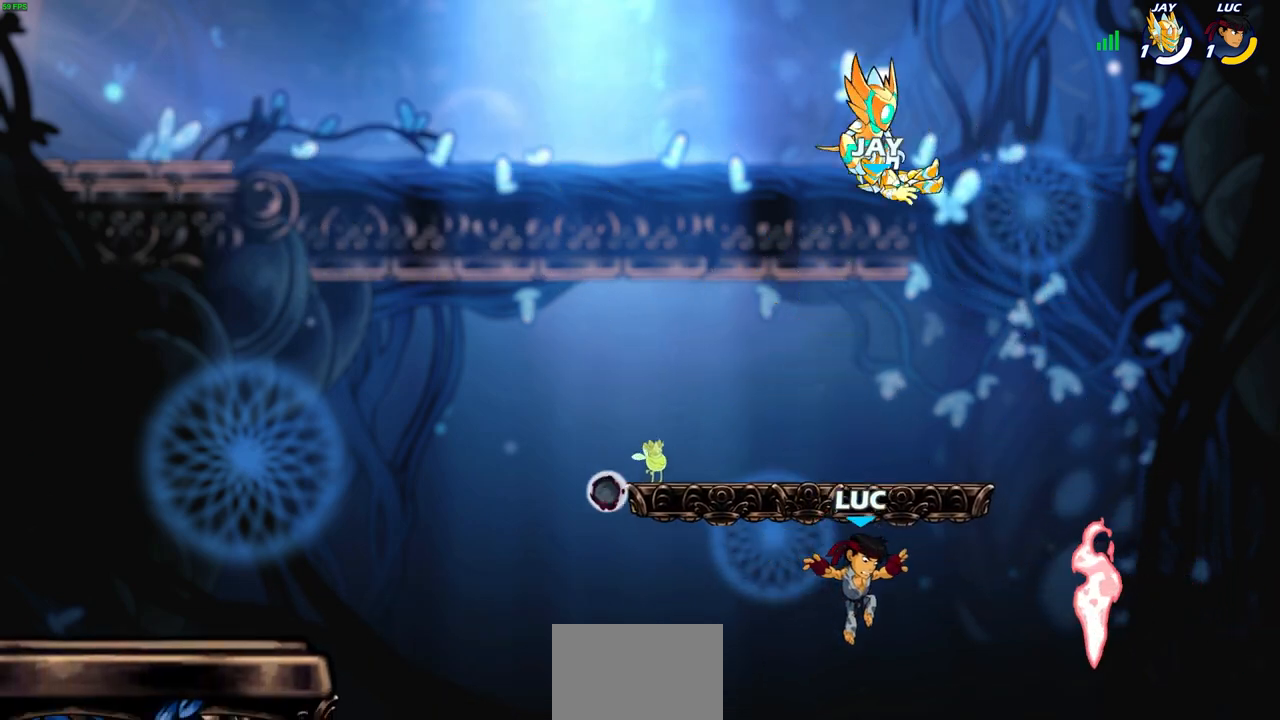
{"buttons": [], "left_stick": "up-left", "right_stick": "center", "events": [[133, "left_stick", "right"], [317, "R1", "down"], [317, "left_stick", "up-left"], [400, "R1", "up"]]}
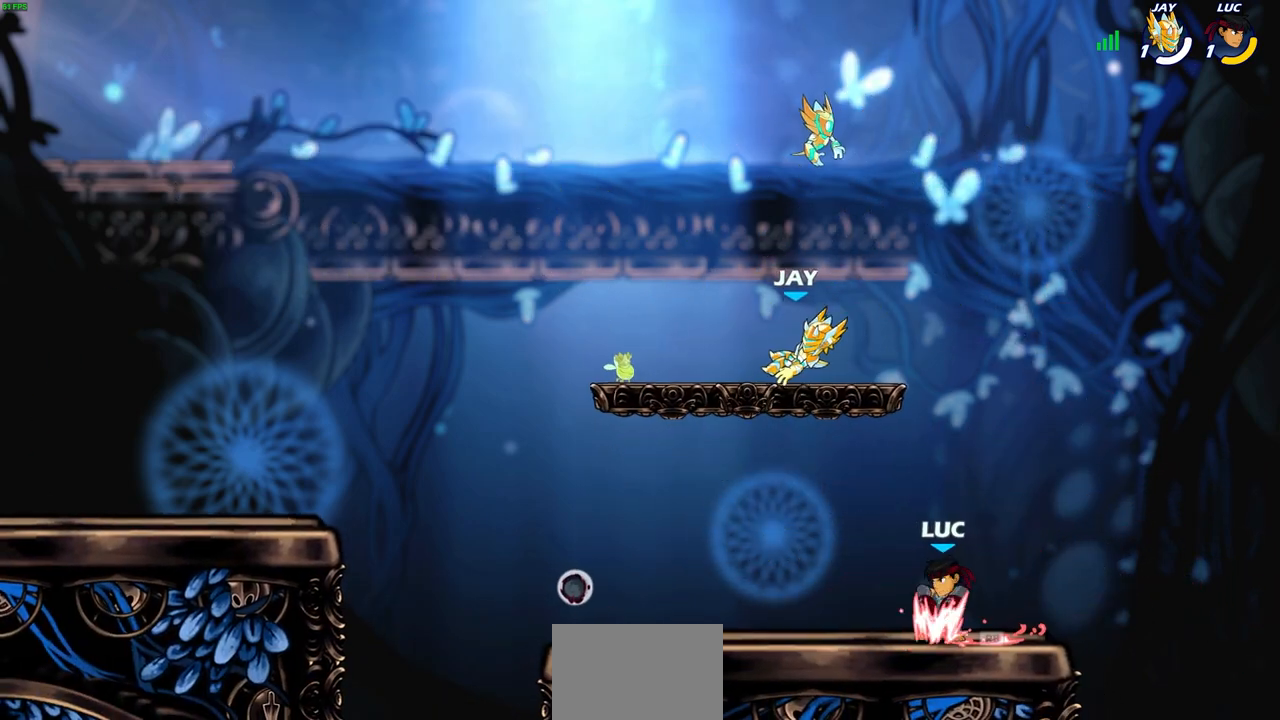
{"buttons": [], "left_stick": "center", "right_stick": "center", "events": [[50, "CROSS", "down"], [50, "R1", "down"], [50, "R2", "down"], [83, "left_stick", "up-right"], [133, "R1", "up"], [133, "SQUARE", "down"], [150, "CROSS", "up"], [183, "R2", "up"], [217, "SQUARE", "up"], [283, "left_stick", "up-left"], [333, "left_stick", "center"]]}
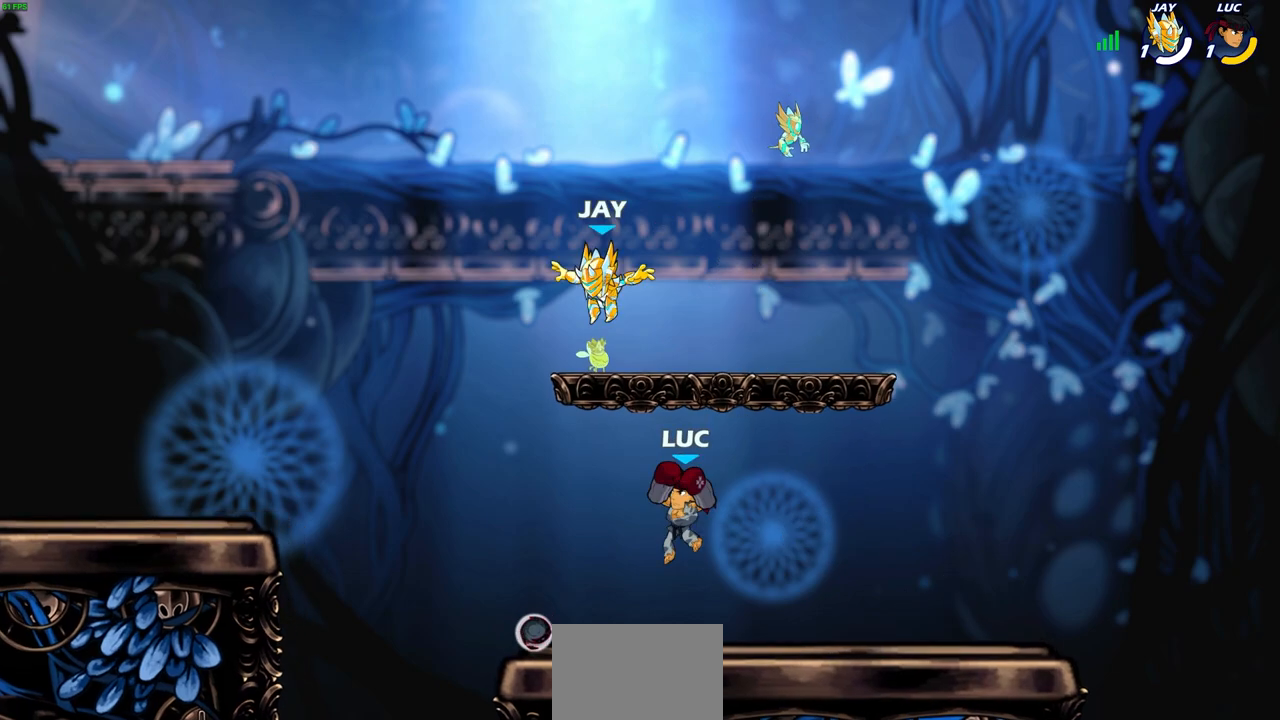
{"buttons": [], "left_stick": "up-left", "right_stick": "center", "events": [[267, "left_stick", "right"], [333, "CROSS", "down"], [483, "CROSS", "up"], [483, "left_stick", "up-left"]]}
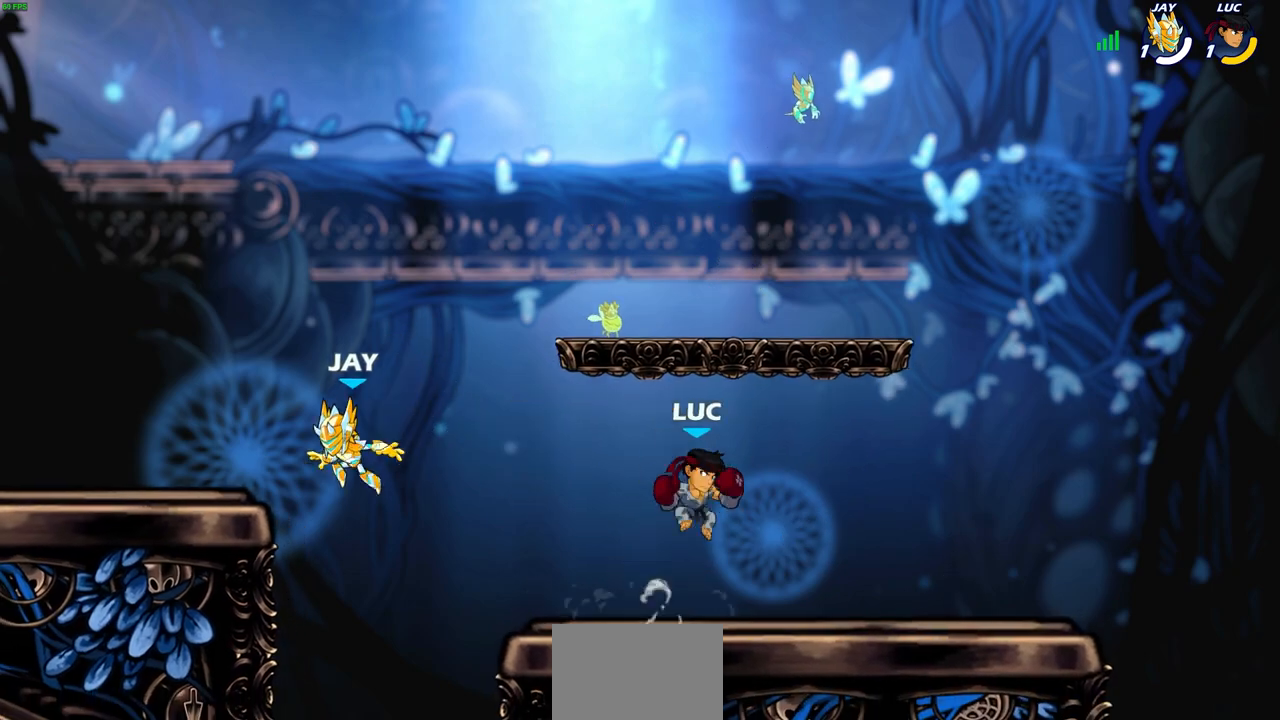
{"buttons": [], "left_stick": "left", "right_stick": "center", "events": [[50, "left_stick", "left"]]}
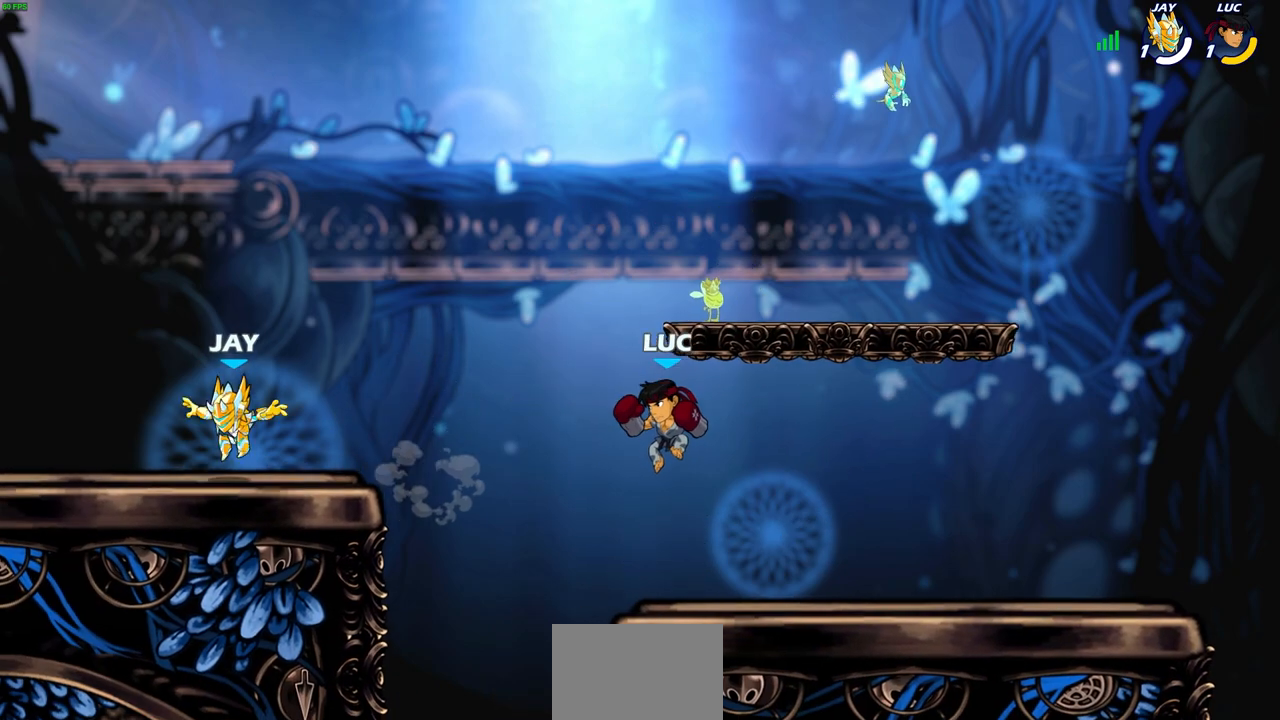
{"buttons": ["SQUARE", "R2"], "left_stick": "down-left", "right_stick": "center", "events": [[100, "CROSS", "down"], [250, "CROSS", "up"], [400, "left_stick", "down-left"], [500, "R2", "down"], [500, "SQUARE", "down"]]}
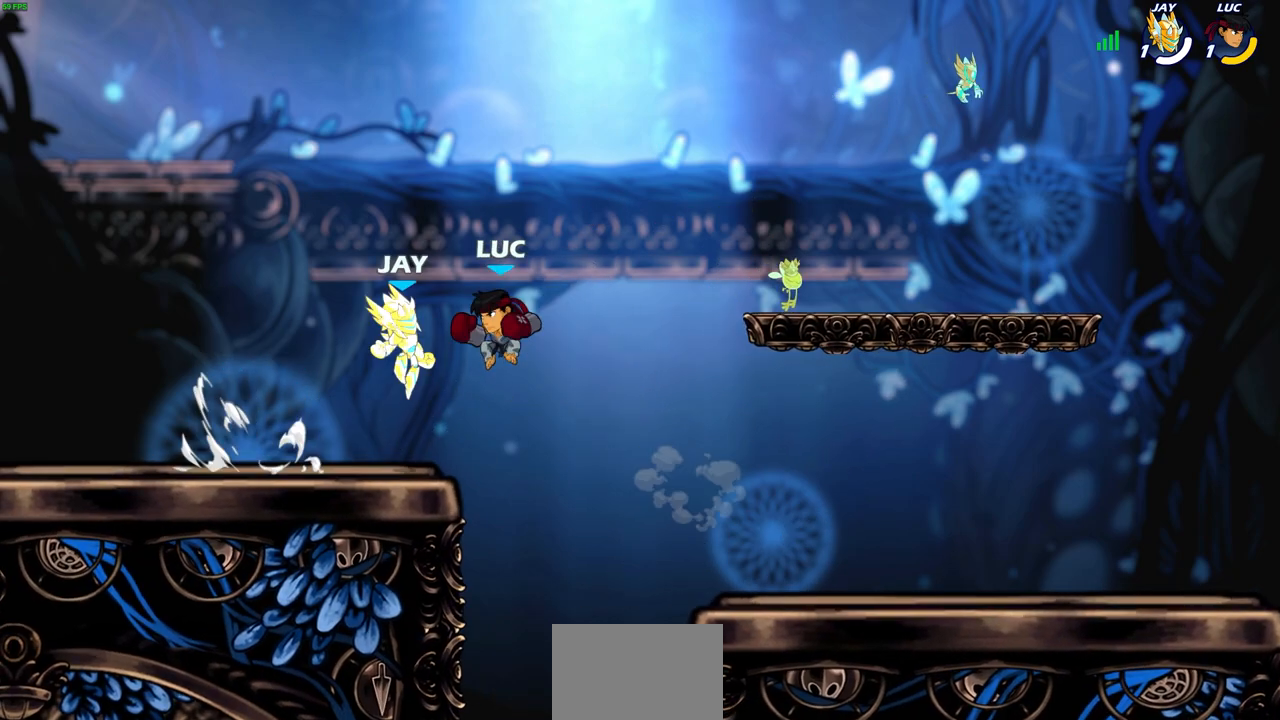
{"buttons": [], "left_stick": "center", "right_stick": "center", "events": [[83, "SQUARE", "up"], [117, "R2", "up"], [117, "left_stick", "center"]]}
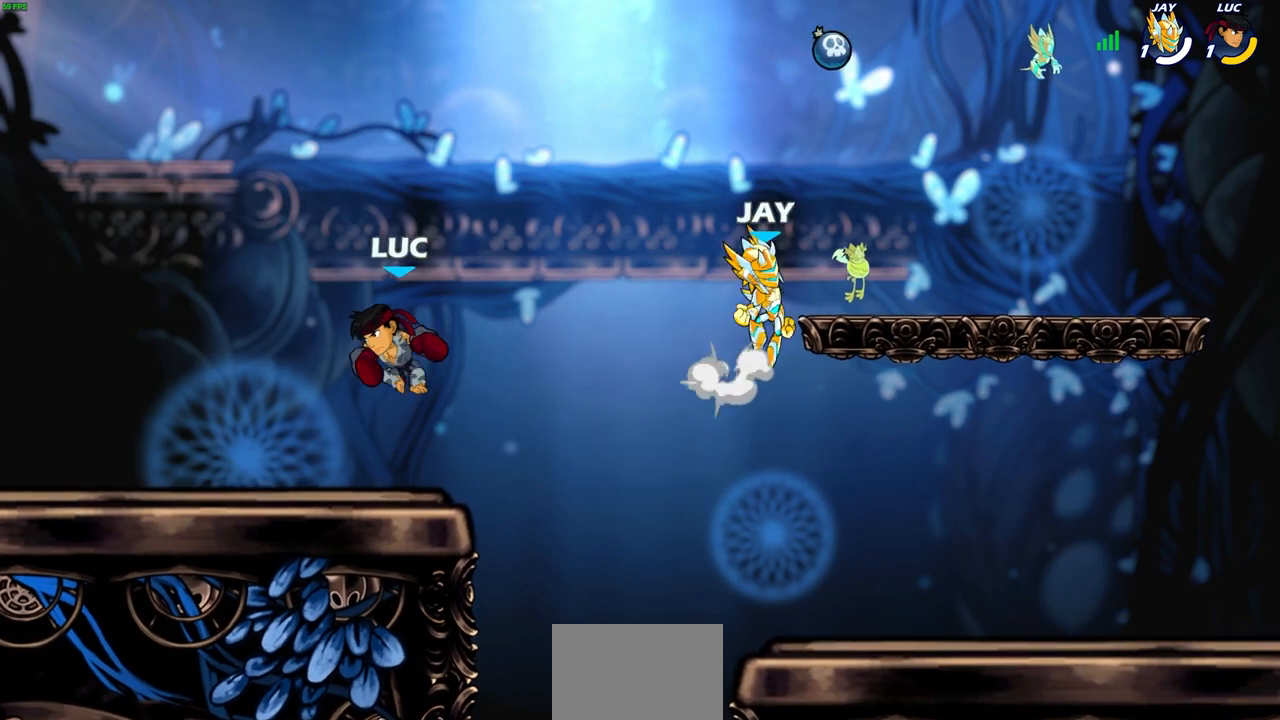
{"buttons": ["R2"], "left_stick": "up-right", "right_stick": "center", "events": [[17, "left_stick", "up-left"], [283, "left_stick", "up-right"], [433, "R2", "down"]]}
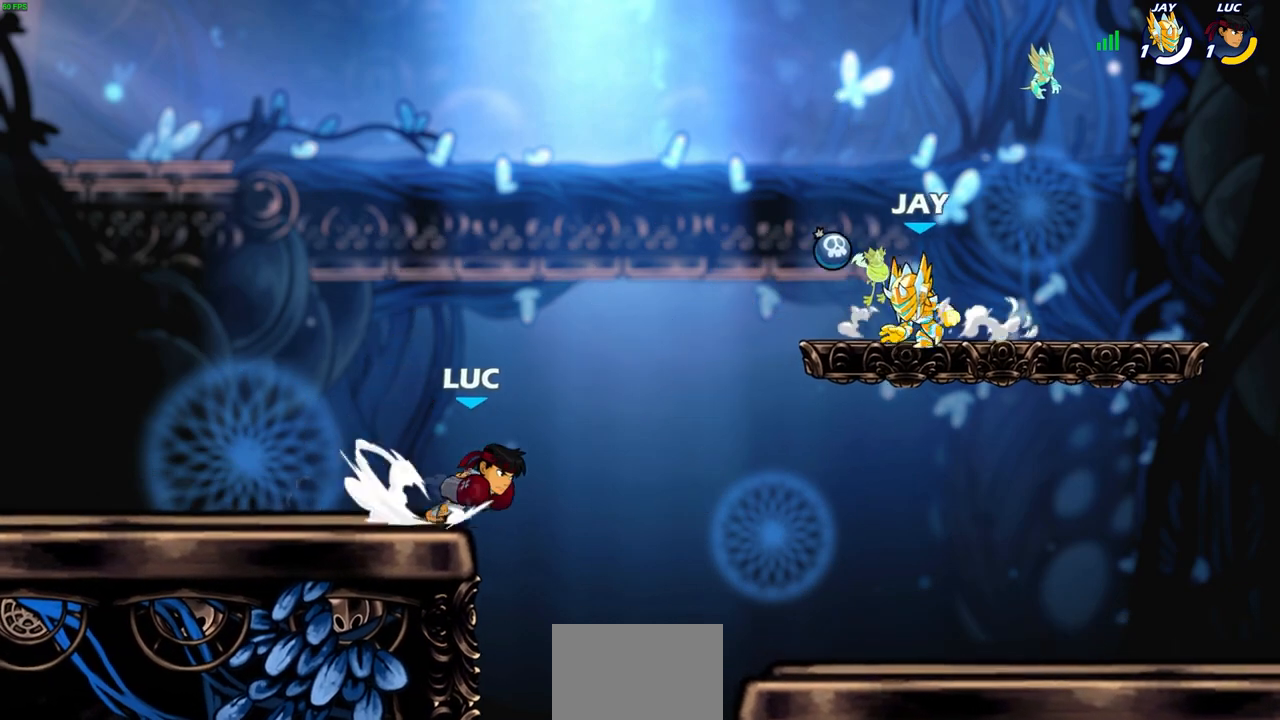
{"buttons": [], "left_stick": "center", "right_stick": "center", "events": [[133, "R2", "up"], [183, "CROSS", "down"], [233, "CIRCLE", "down"], [250, "CROSS", "up"], [283, "left_stick", "up-left"], [350, "CIRCLE", "up"], [367, "left_stick", "center"]]}
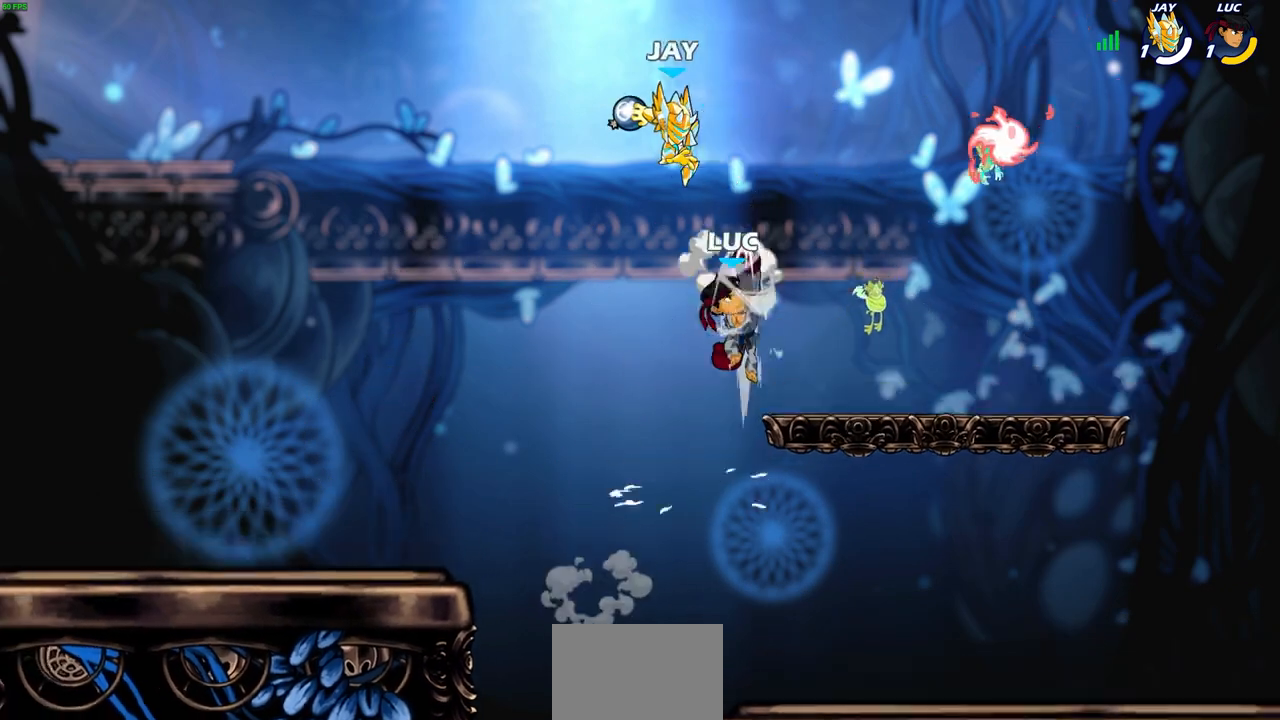
{"buttons": [], "left_stick": "up-right", "right_stick": "center", "events": [[117, "left_stick", "up-left"], [200, "left_stick", "up-right"], [300, "CROSS", "down"], [483, "CROSS", "up"]]}
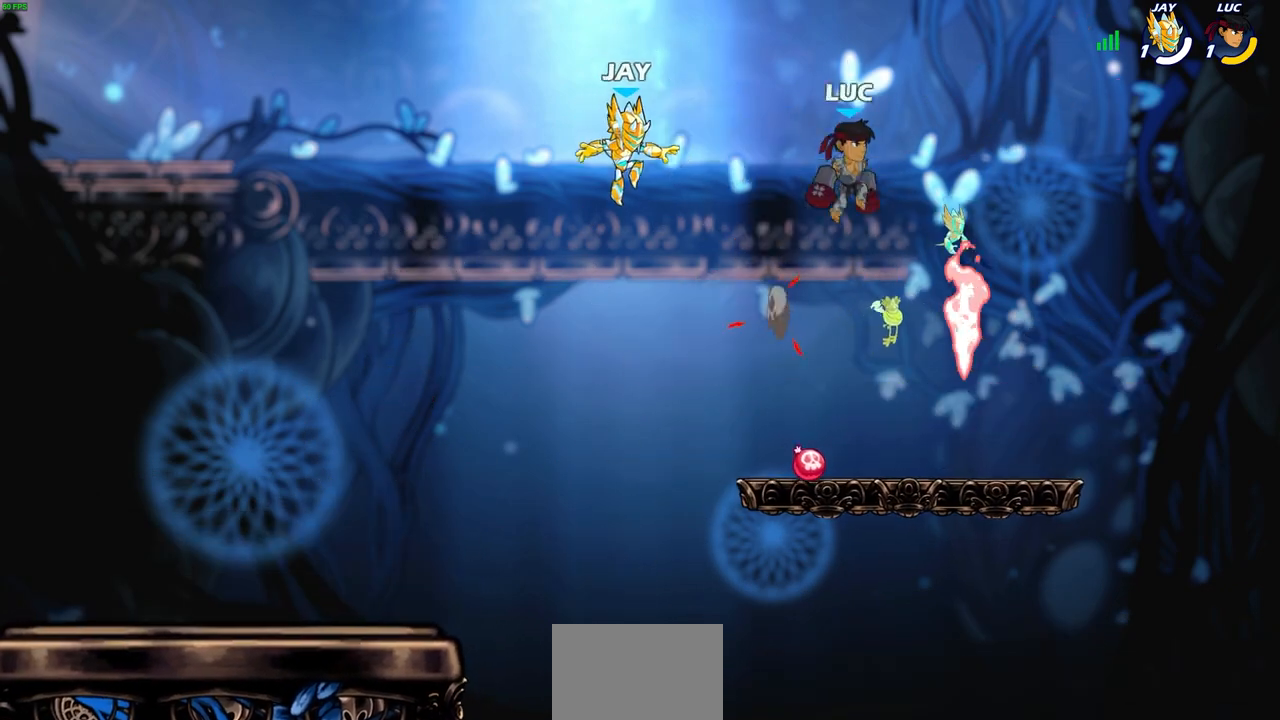
{"buttons": [], "left_stick": "down", "right_stick": "center", "events": [[117, "left_stick", "up-left"], [350, "left_stick", "down-left"], [400, "left_stick", "down"]]}
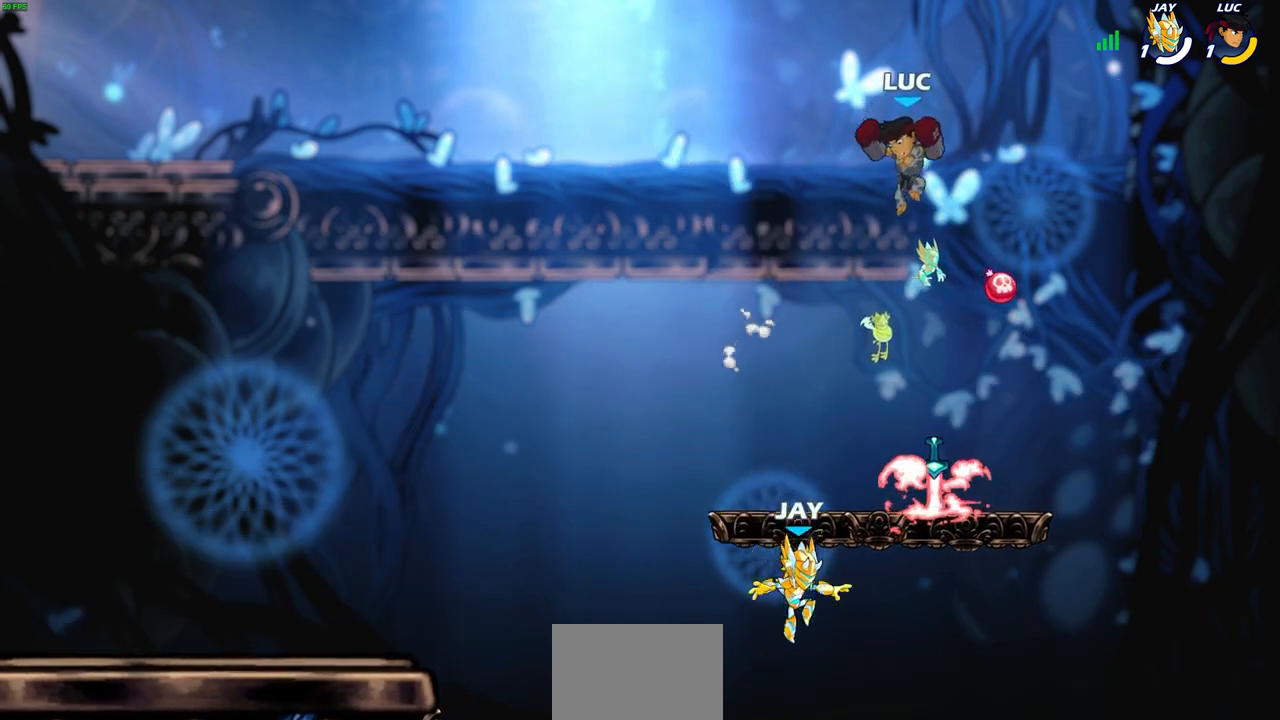
{"buttons": [], "left_stick": "down-left", "right_stick": "center", "events": [[117, "SQUARE", "down"], [200, "SQUARE", "up"], [250, "left_stick", "center"], [433, "left_stick", "left"], [500, "left_stick", "down-left"]]}
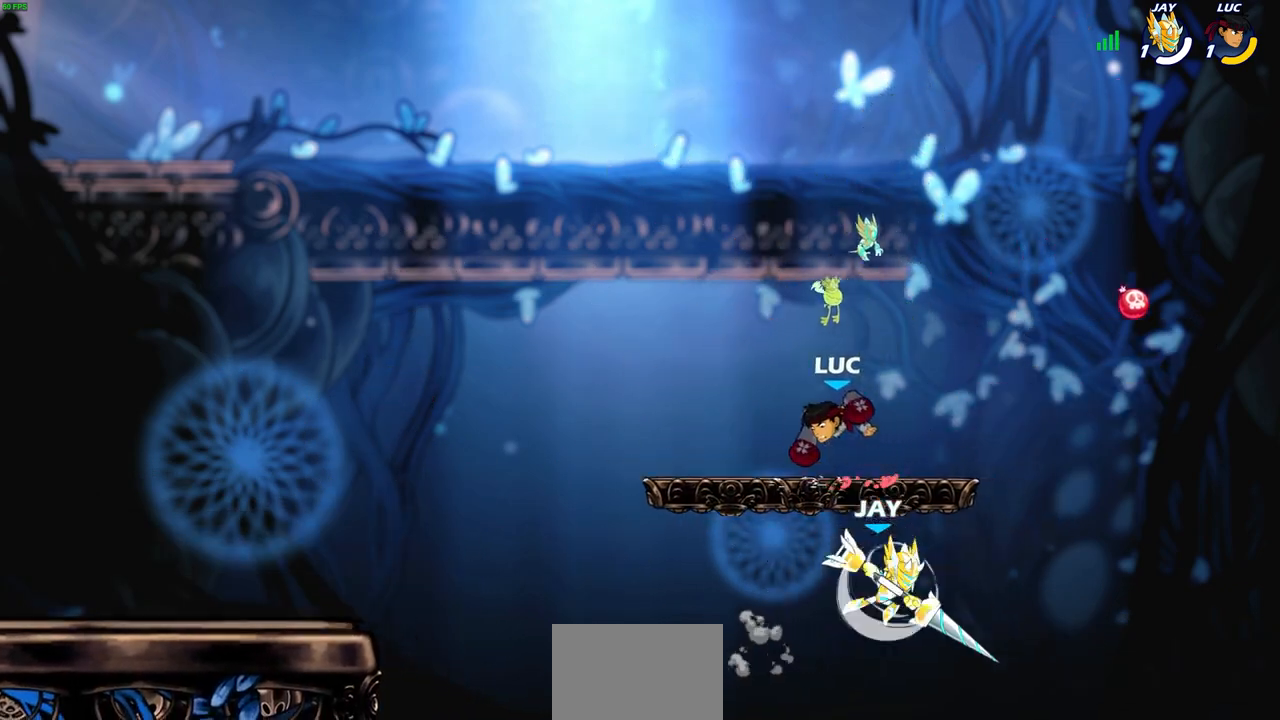
{"buttons": [], "left_stick": "up-left", "right_stick": "center", "events": [[100, "left_stick", "left"], [217, "left_stick", "up-left"], [367, "CROSS", "down"], [500, "CROSS", "up"]]}
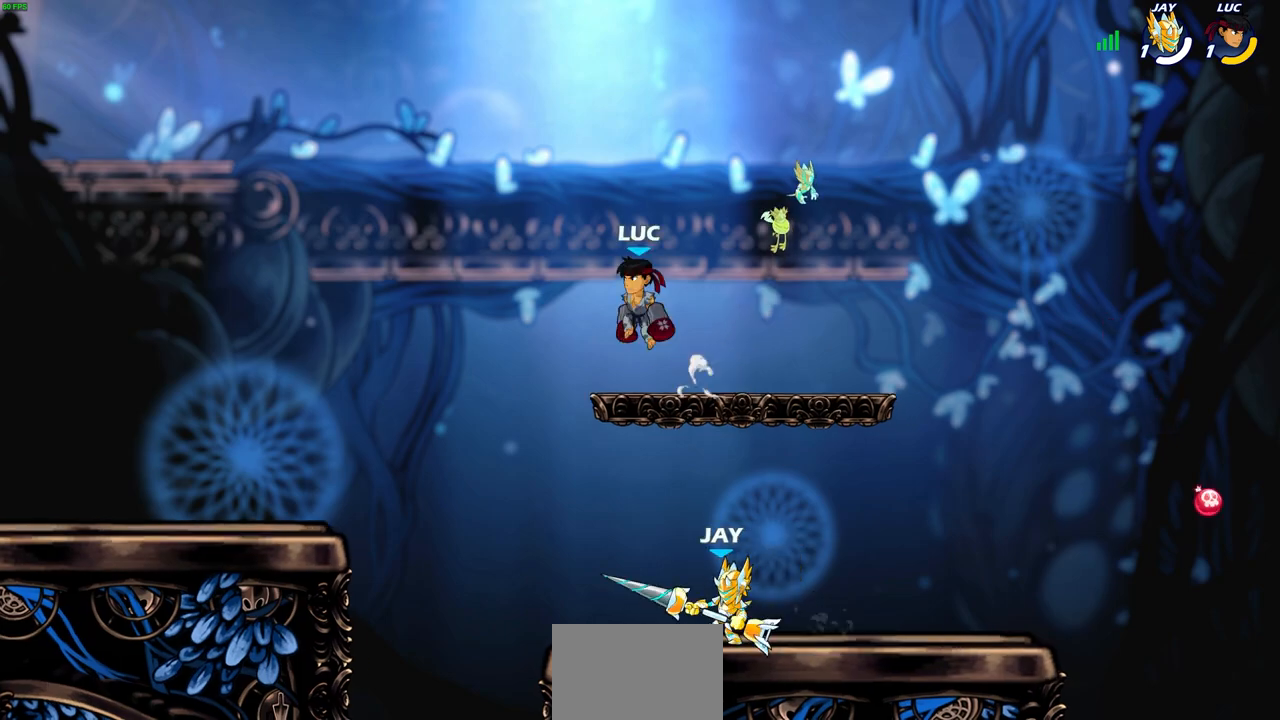
{"buttons": [], "left_stick": "down-right", "right_stick": "center", "events": [[17, "left_stick", "down-left"], [200, "left_stick", "down"], [333, "left_stick", "down-right"]]}
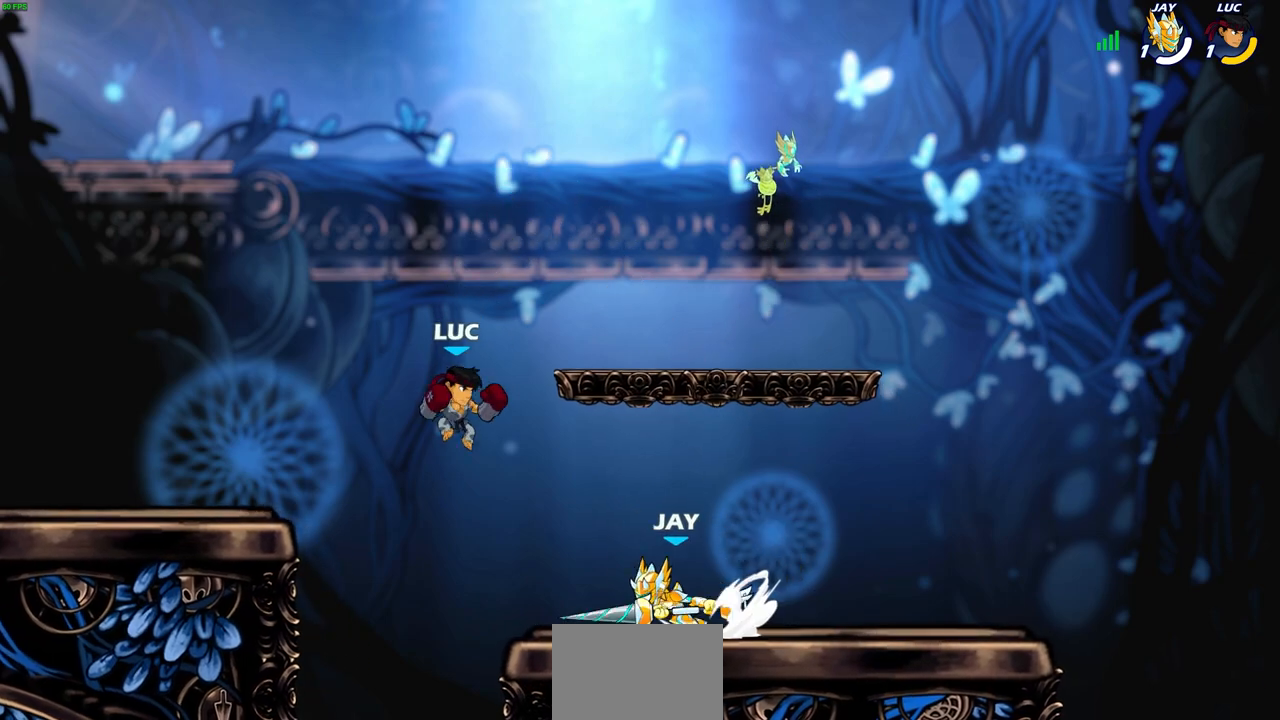
{"buttons": ["CROSS"], "left_stick": "up-left", "right_stick": "center", "events": [[100, "left_stick", "down-left"], [400, "left_stick", "up-left"], [450, "CROSS", "down"]]}
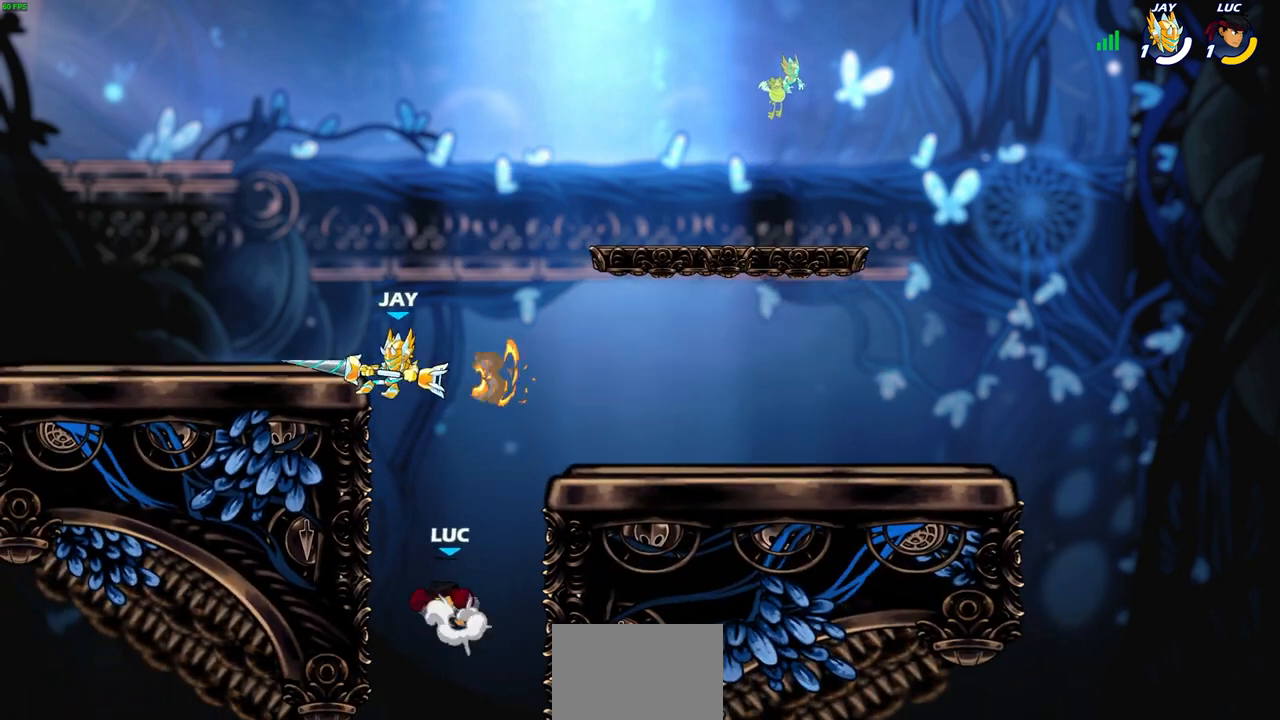
{"buttons": [], "left_stick": "up-left", "right_stick": "center", "events": [[83, "CROSS", "up"], [150, "SQUARE", "down"], [167, "CROSS", "down"], [167, "left_stick", "up-right"], [250, "SQUARE", "up"], [267, "CROSS", "up"], [450, "left_stick", "up-left"]]}
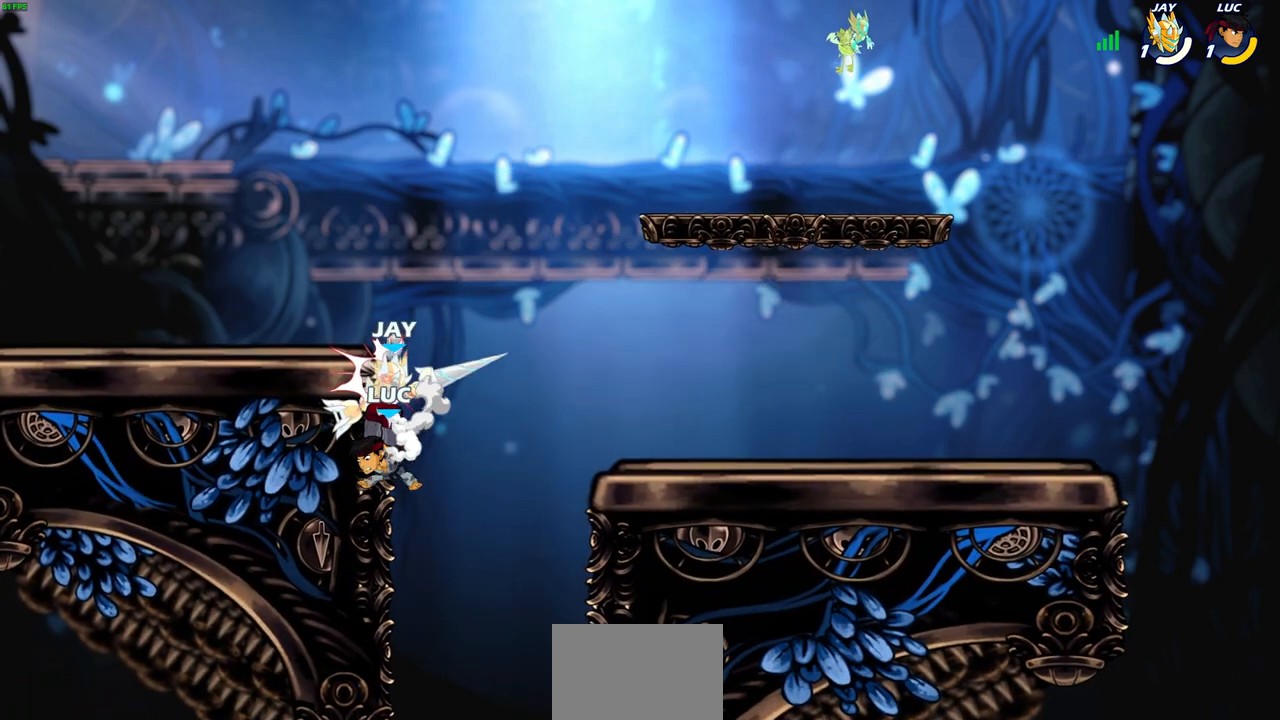
{"buttons": [], "left_stick": "left", "right_stick": "center", "events": [[300, "left_stick", "left"]]}
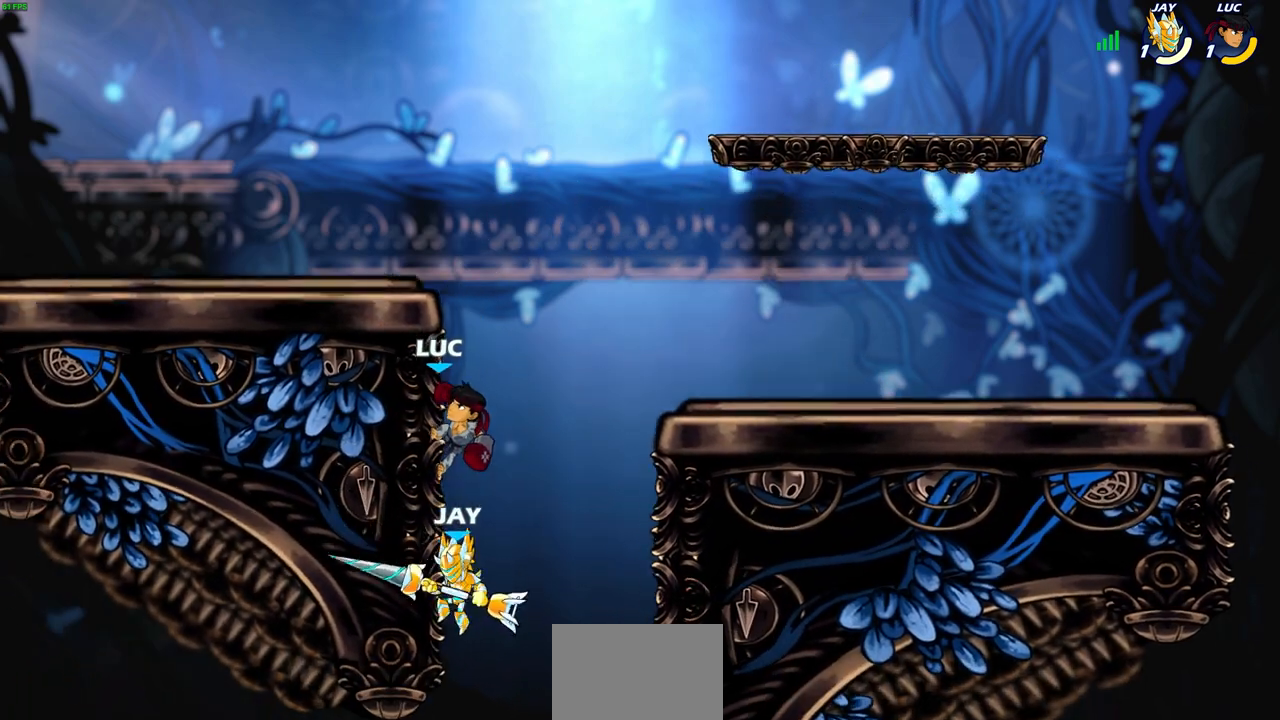
{"buttons": ["CIRCLE"], "left_stick": "down-left", "right_stick": "center", "events": [[183, "CROSS", "down"], [250, "left_stick", "down-left"], [283, "CIRCLE", "down"], [283, "CROSS", "up"]]}
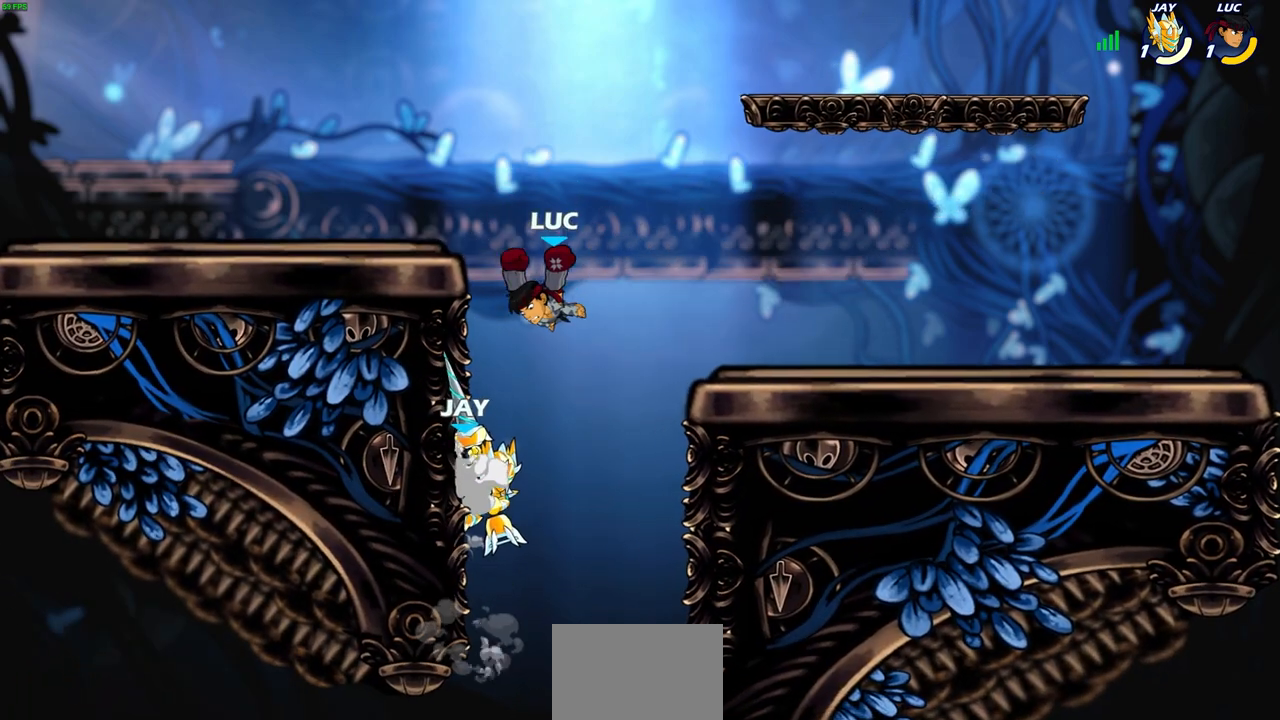
{"buttons": [], "left_stick": "center", "right_stick": "center", "events": [[267, "left_stick", "left"], [417, "CIRCLE", "up"], [483, "left_stick", "center"]]}
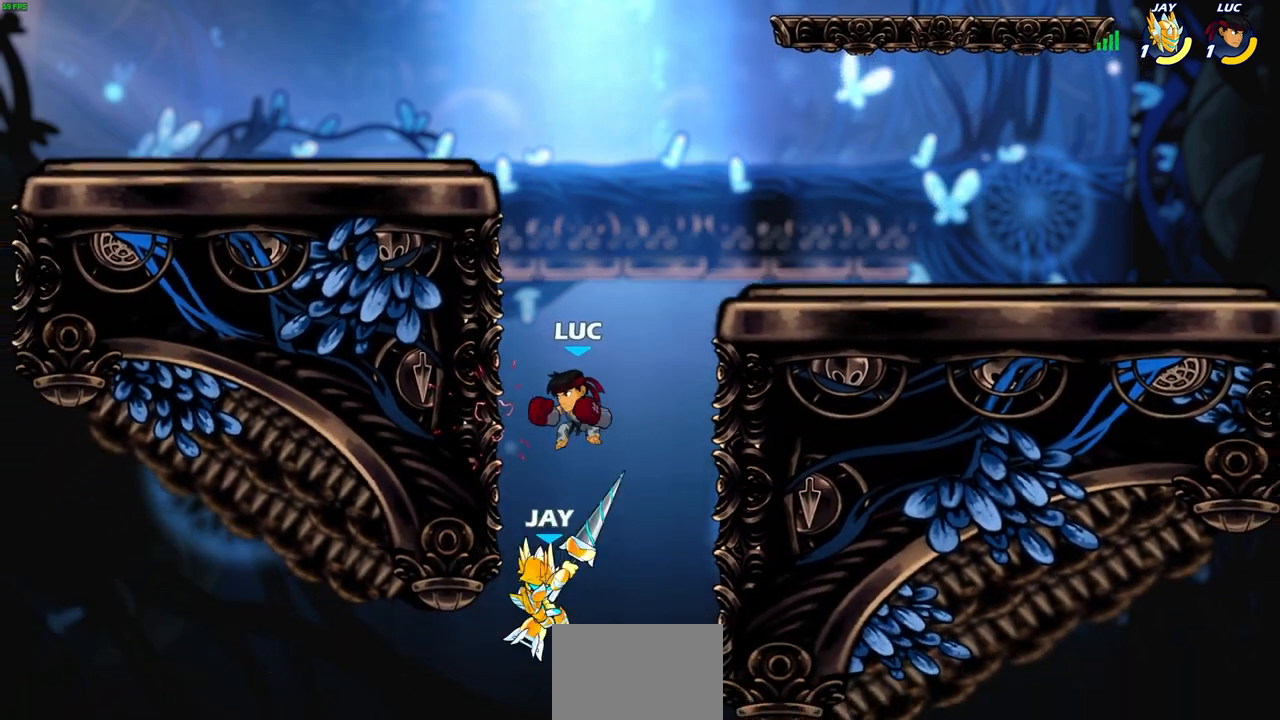
{"buttons": [], "left_stick": "up-right", "right_stick": "center", "events": [[133, "SQUARE", "down"], [200, "SQUARE", "up"], [400, "left_stick", "up-right"]]}
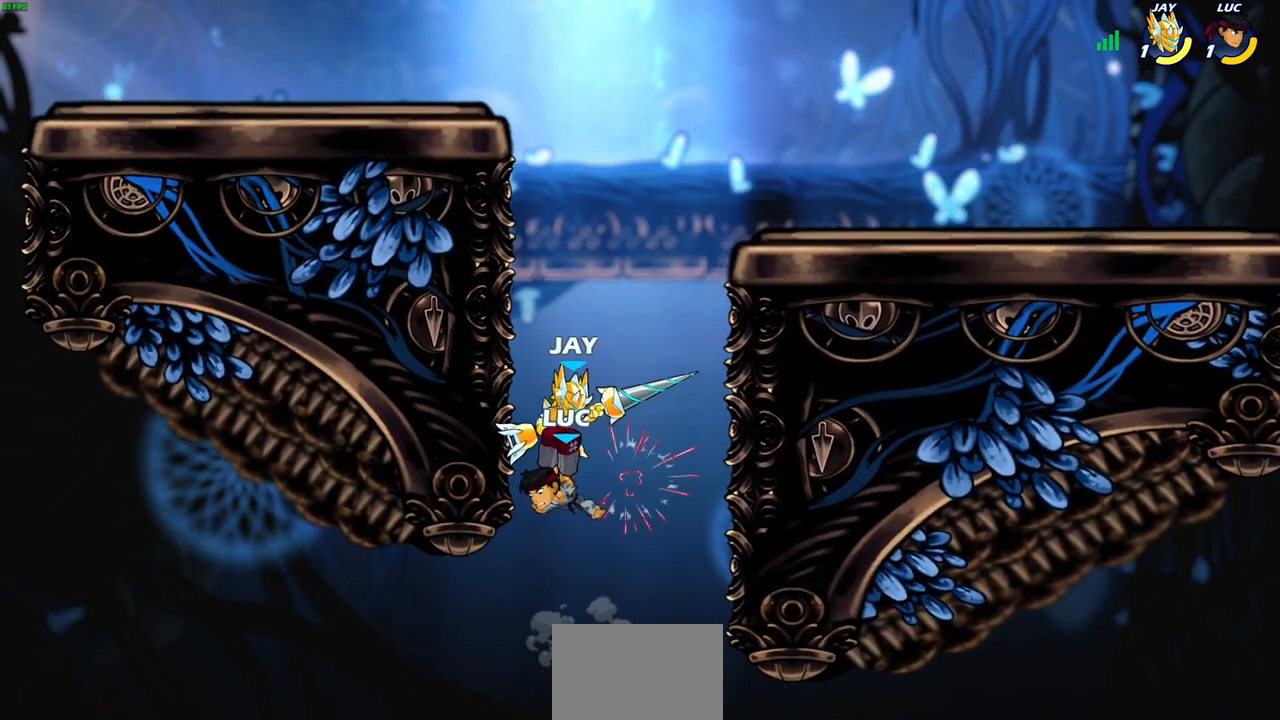
{"buttons": ["CROSS"], "left_stick": "up-left", "right_stick": "center", "events": [[67, "left_stick", "center"], [317, "CROSS", "down"], [317, "left_stick", "up-left"]]}
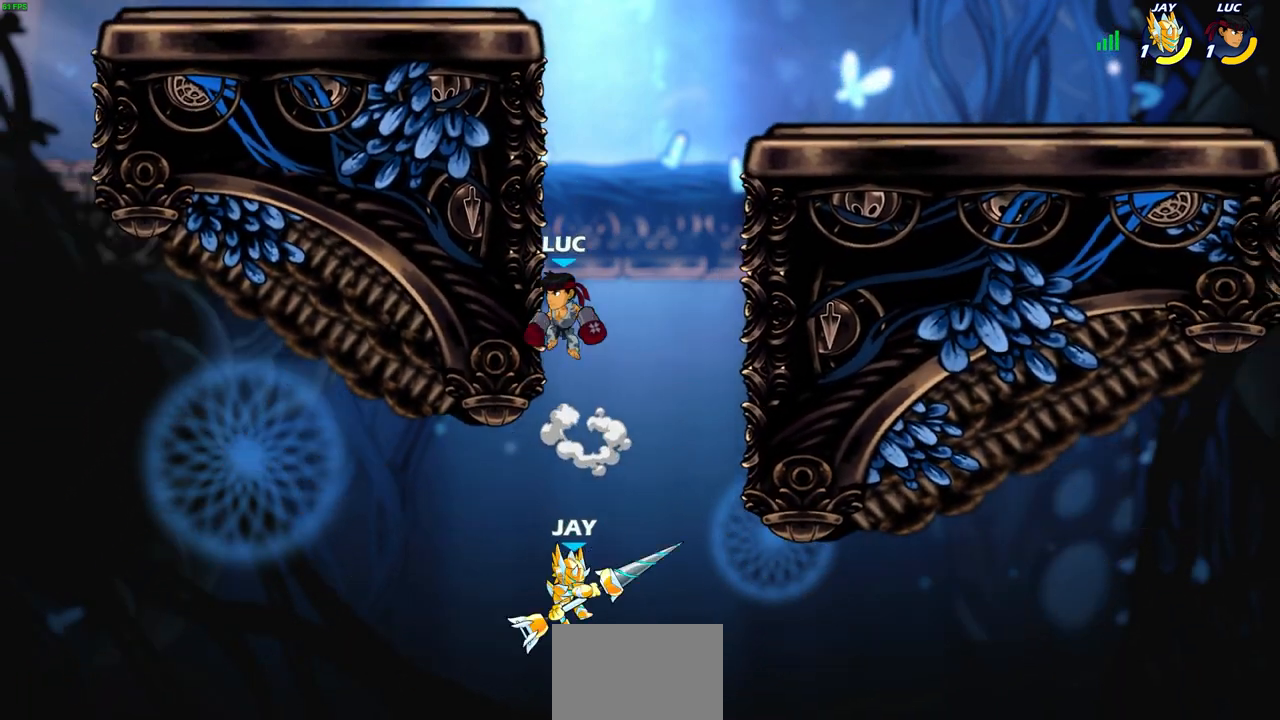
{"buttons": [], "left_stick": "down-right", "right_stick": "center", "events": [[17, "CROSS", "up"], [83, "left_stick", "up-right"], [350, "left_stick", "right"], [467, "left_stick", "down-right"]]}
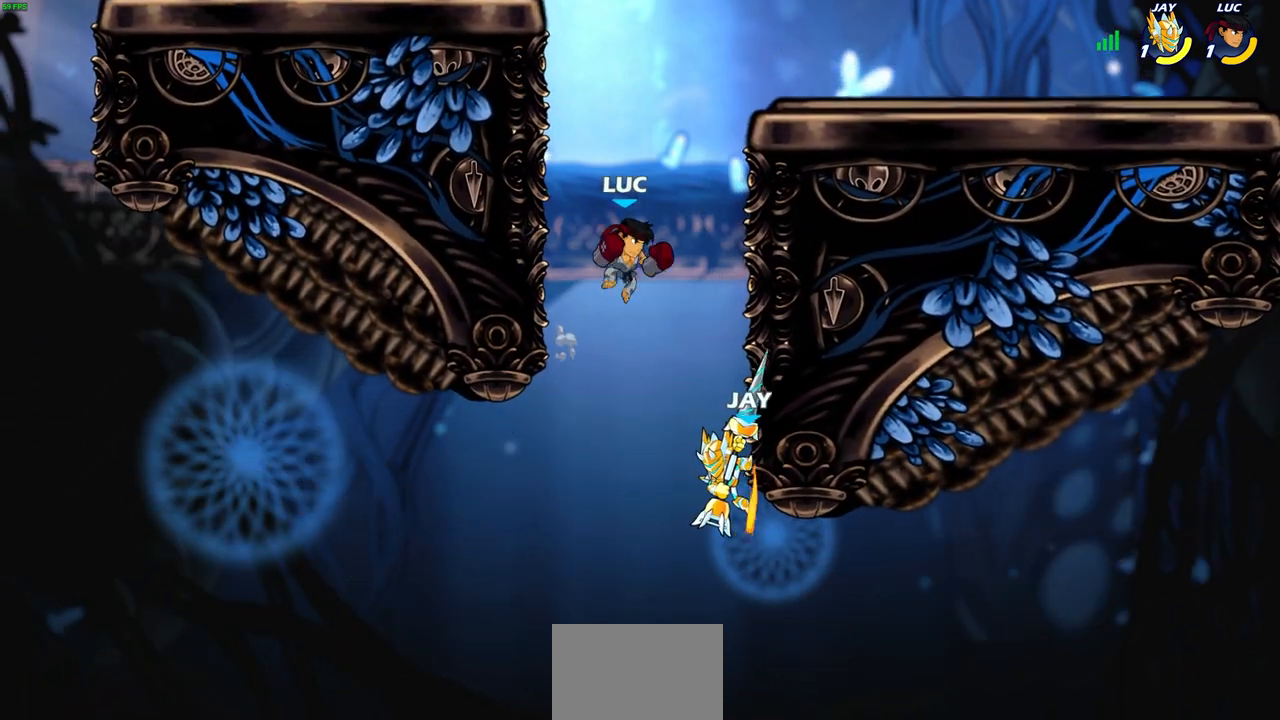
{"buttons": [], "left_stick": "center", "right_stick": "center", "events": [[17, "left_stick", "down"], [83, "CIRCLE", "down"], [200, "left_stick", "down-left"], [283, "CIRCLE", "up"], [350, "left_stick", "center"]]}
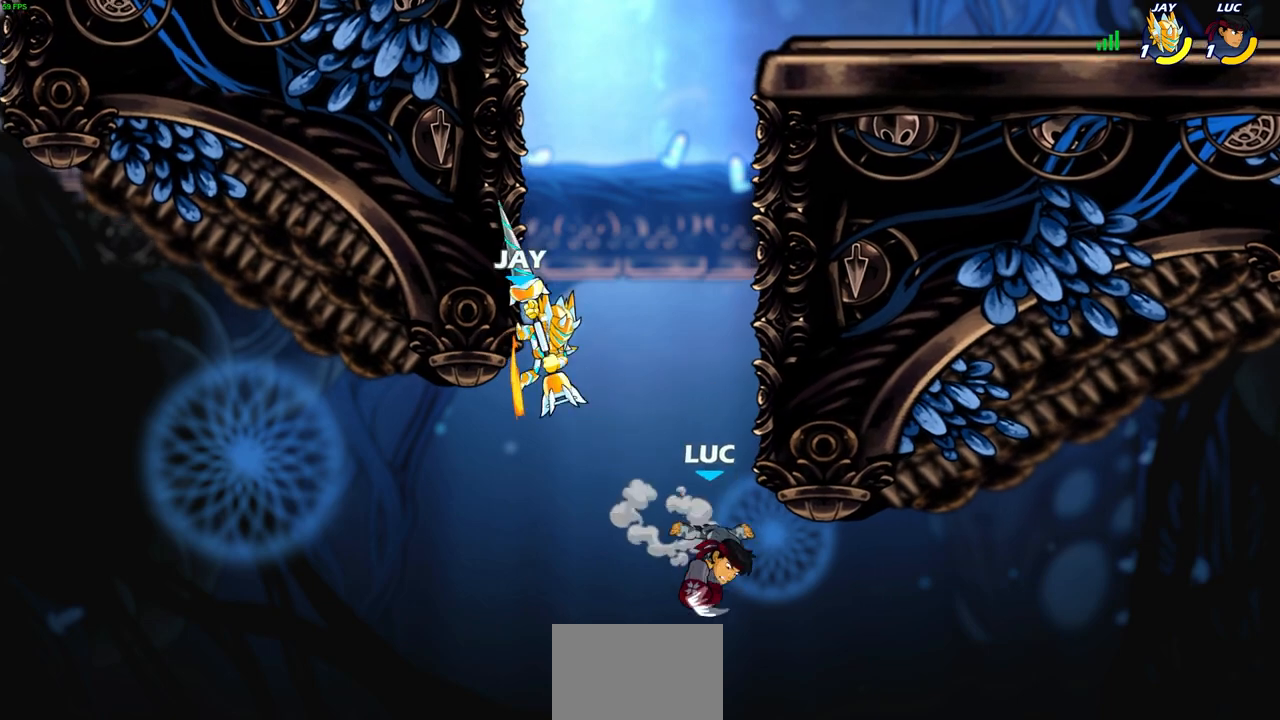
{"buttons": [], "left_stick": "up-left", "right_stick": "center", "events": [[200, "left_stick", "up-left"], [317, "CROSS", "down"], [483, "CROSS", "up"]]}
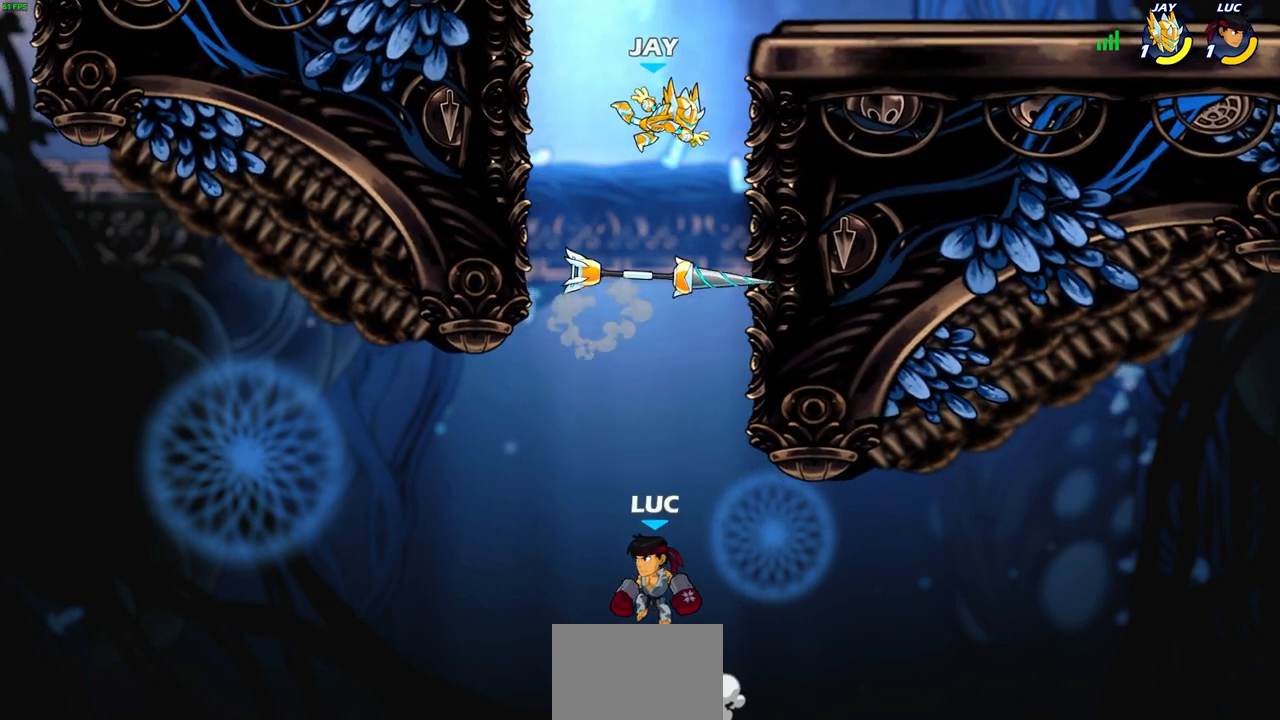
{"buttons": ["CROSS"], "left_stick": "up-right", "right_stick": "center", "events": [[233, "left_stick", "up-right"], [283, "CROSS", "down"]]}
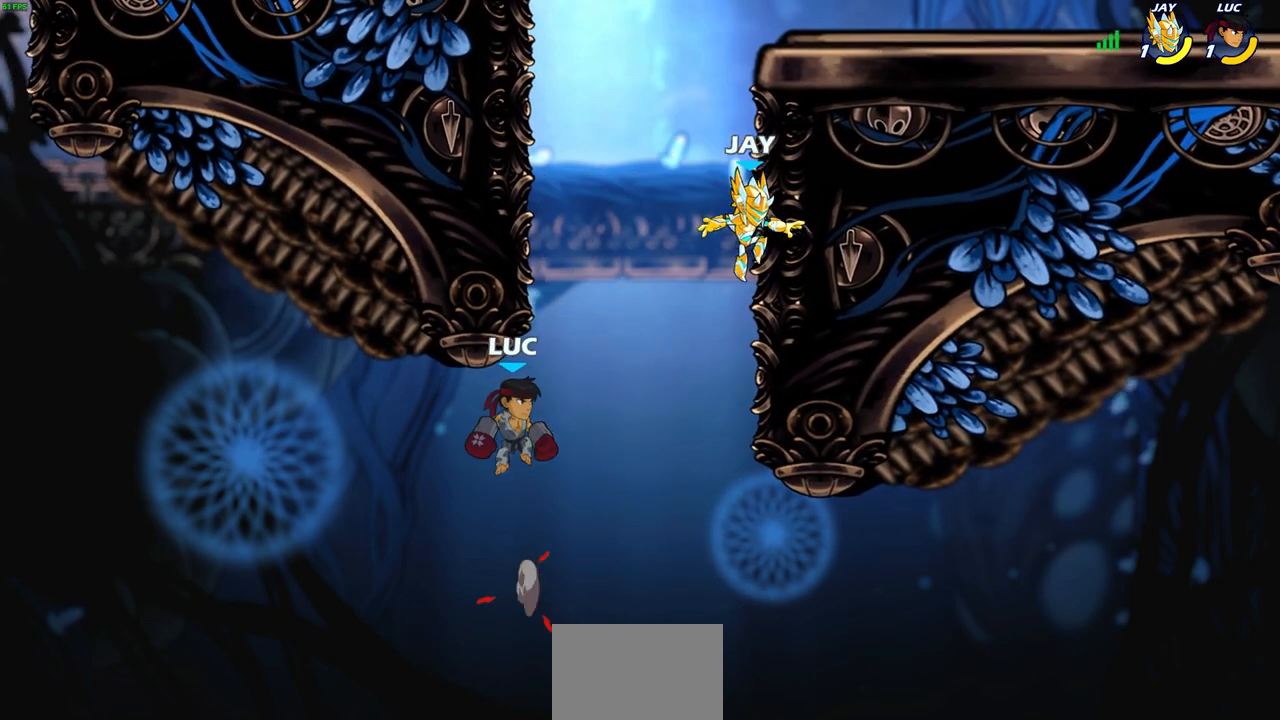
{"buttons": ["R2"], "left_stick": "right", "right_stick": "center", "events": [[50, "CROSS", "up"], [250, "left_stick", "right"], [400, "R2", "down"]]}